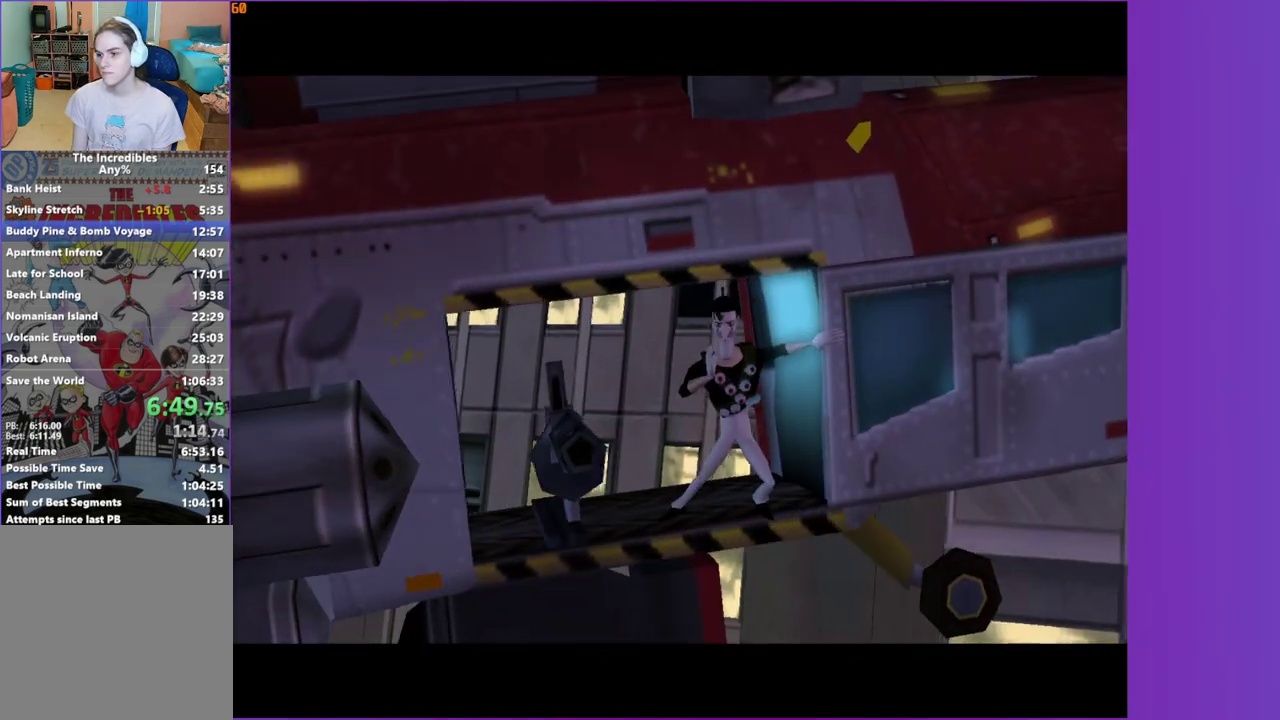
Gameplay with a controller (Xbox layout); each line is a JSON object with the inputs held at the frame after it. "events" lists button and stick changes between this image and that frame as [ms after this image, input, new state], when the widget could be followed in between. This overlay highlights the sticks when they move; stick clicks (L3 R3) are not distinguishable. Not read: L3 R3 left_stick.
{"buttons": [], "right_stick": "center", "events": []}
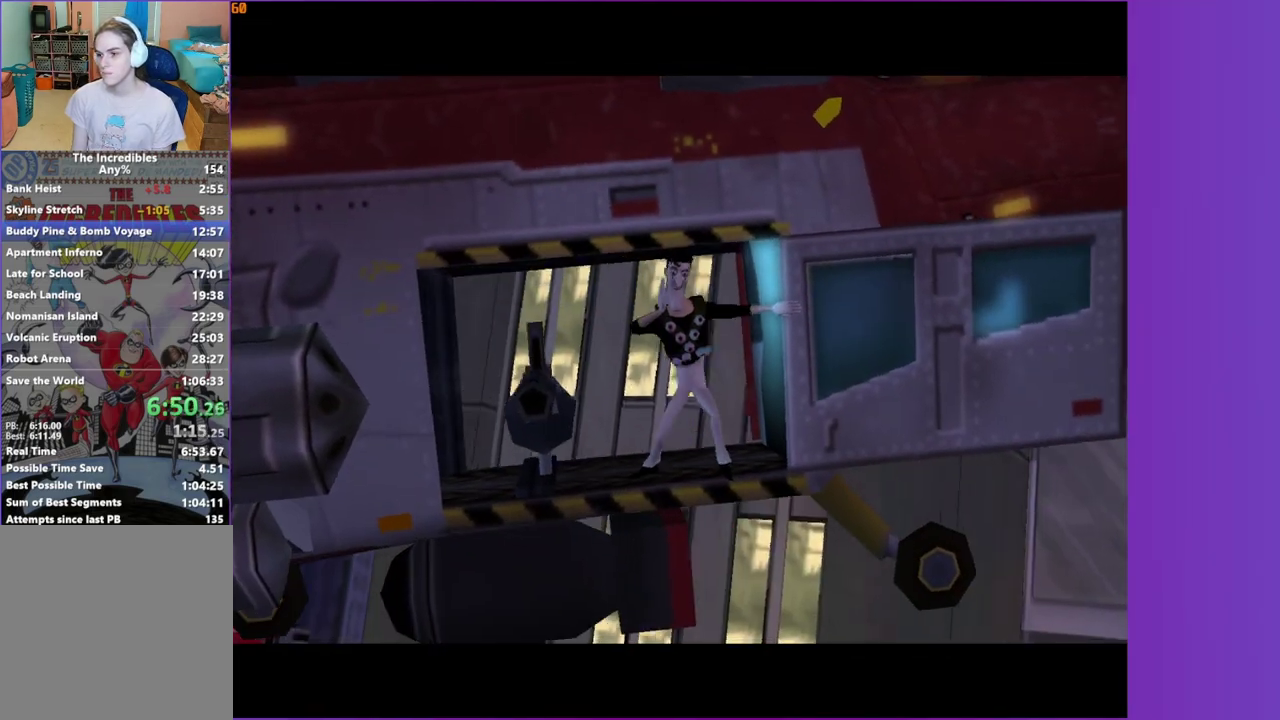
{"buttons": [], "right_stick": "center", "events": []}
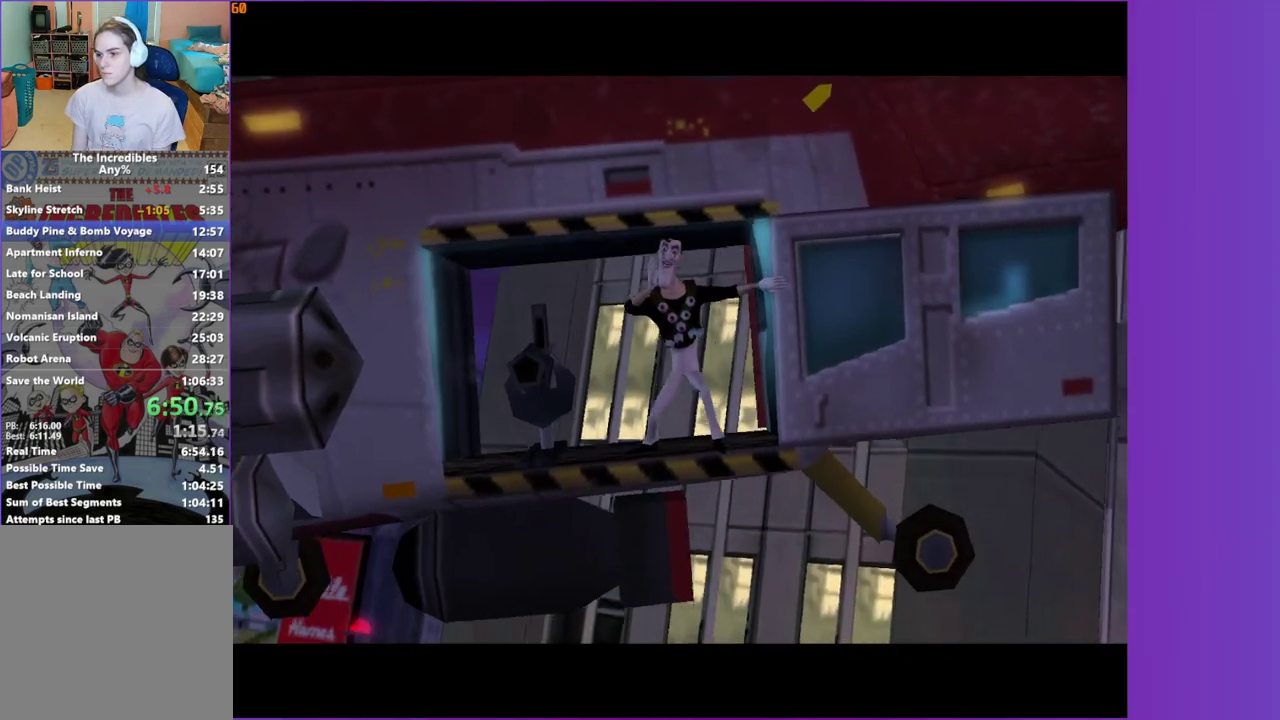
{"buttons": [], "right_stick": "center", "events": [[100, "A", "down"], [200, "A", "up"], [317, "A", "down"], [417, "A", "up"]]}
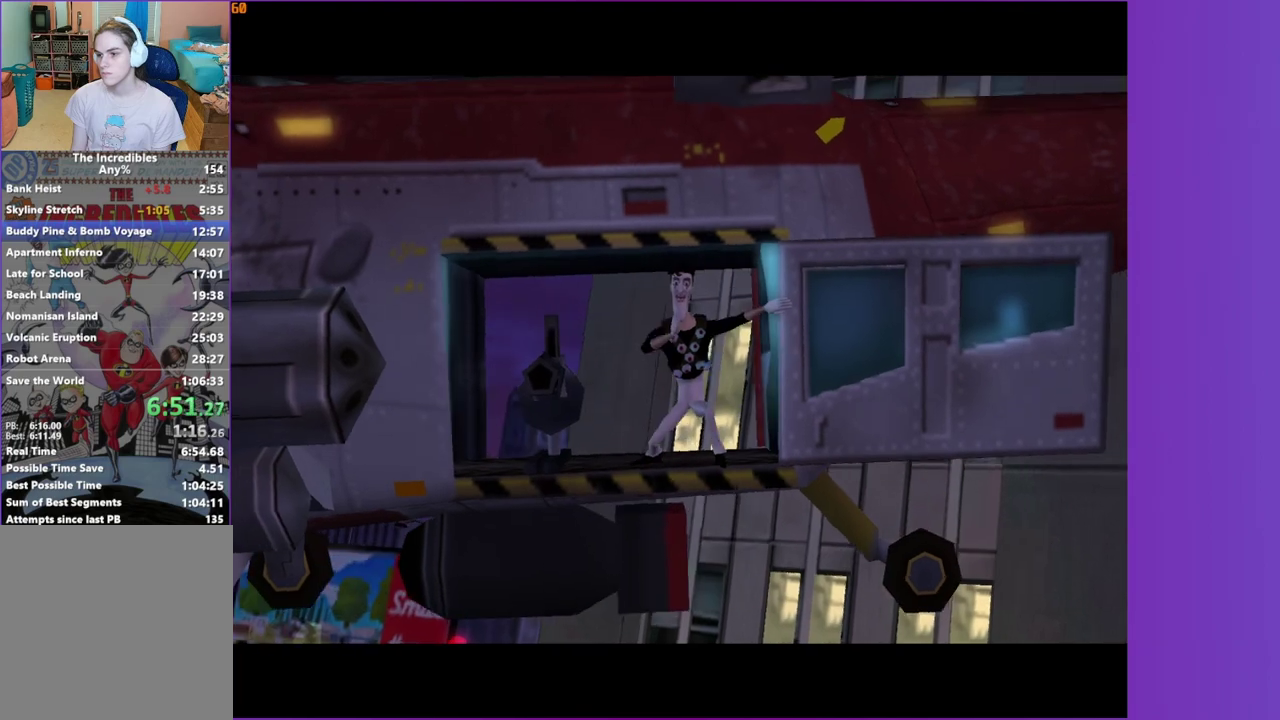
{"buttons": ["A"], "right_stick": "center", "events": [[17, "A", "down"], [133, "A", "up"], [217, "A", "down"], [333, "A", "up"], [417, "A", "down"]]}
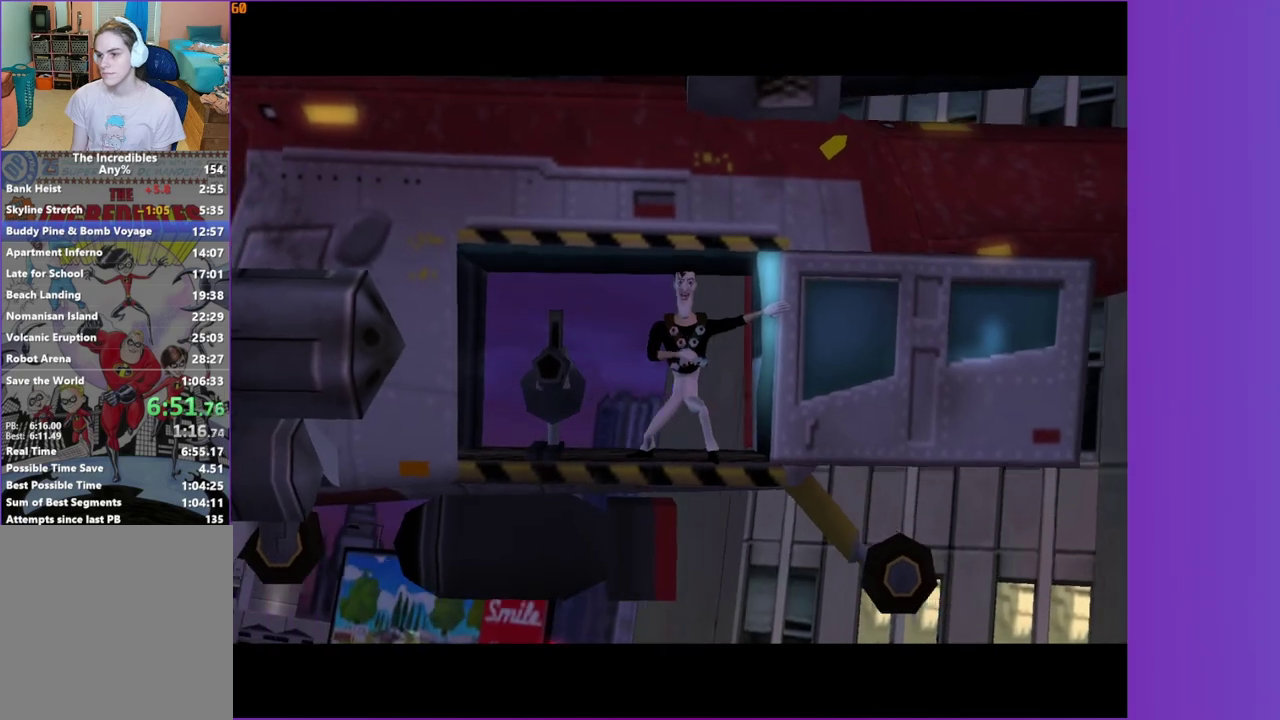
{"buttons": ["A"], "right_stick": "center", "events": [[17, "A", "up"], [100, "A", "down"], [217, "A", "up"], [317, "A", "down"], [417, "A", "up"], [500, "A", "down"]]}
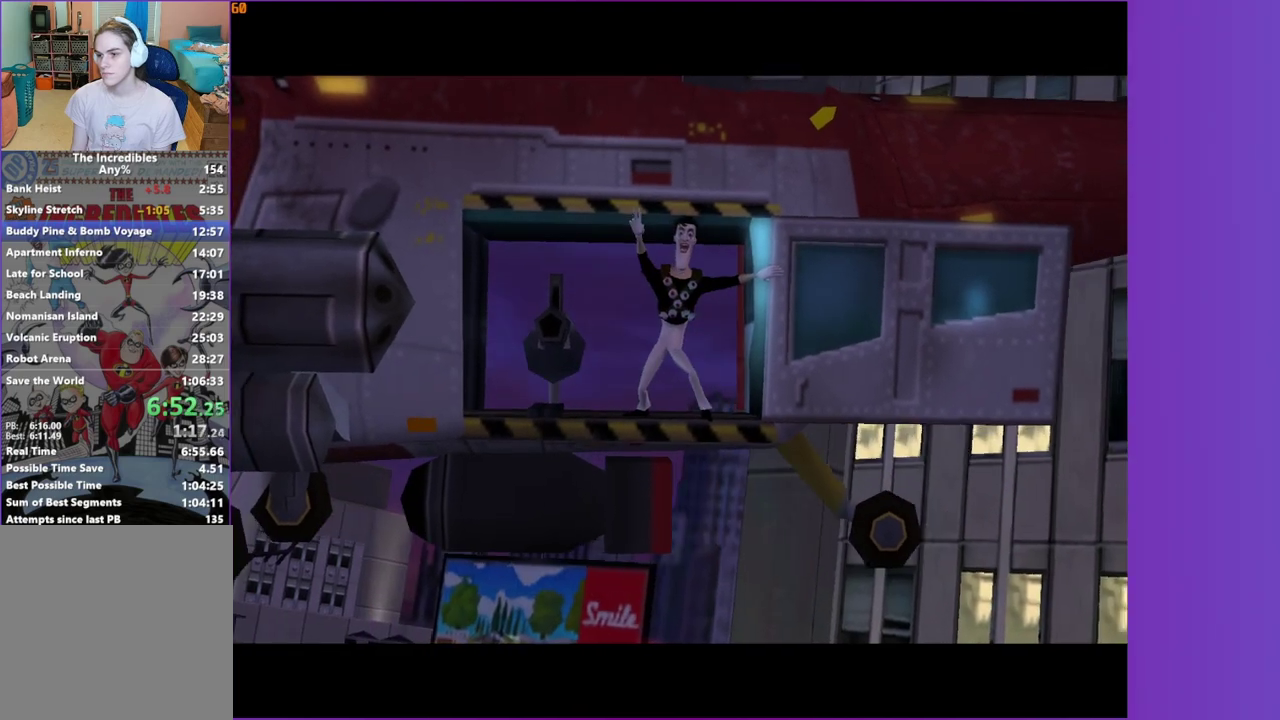
{"buttons": [], "right_stick": "center", "events": [[100, "A", "up"], [183, "A", "down"], [283, "A", "up"], [400, "A", "down"], [467, "A", "up"]]}
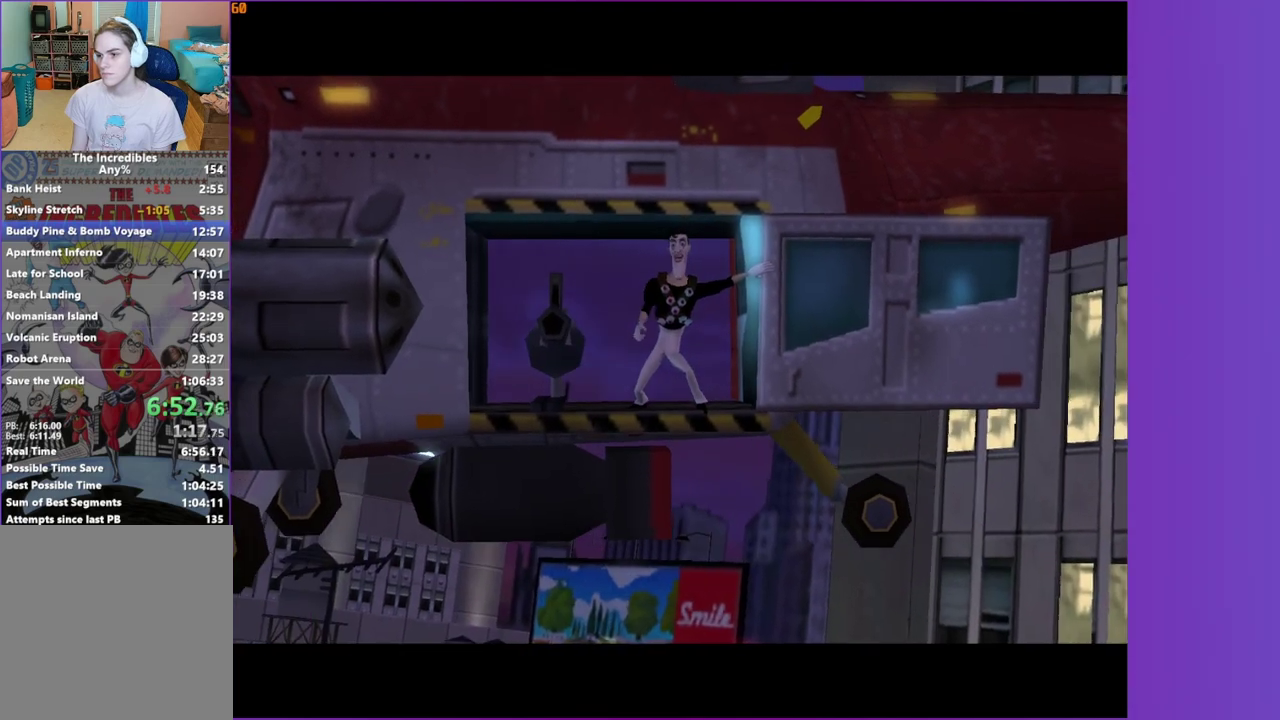
{"buttons": ["A"], "right_stick": "center", "events": [[83, "A", "down"], [167, "A", "up"], [283, "A", "down"], [350, "A", "up"], [483, "A", "down"]]}
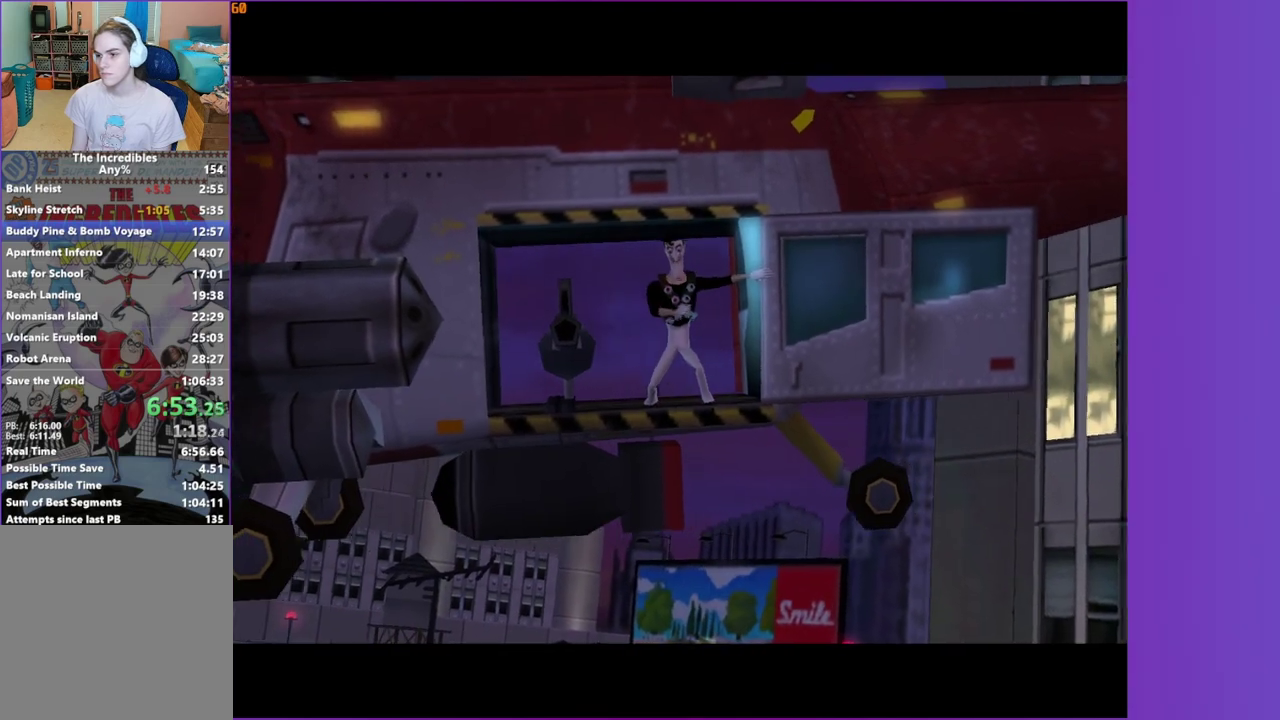
{"buttons": [], "right_stick": "center", "events": [[50, "A", "up"], [167, "A", "down"], [233, "A", "up"], [333, "A", "down"], [433, "A", "up"]]}
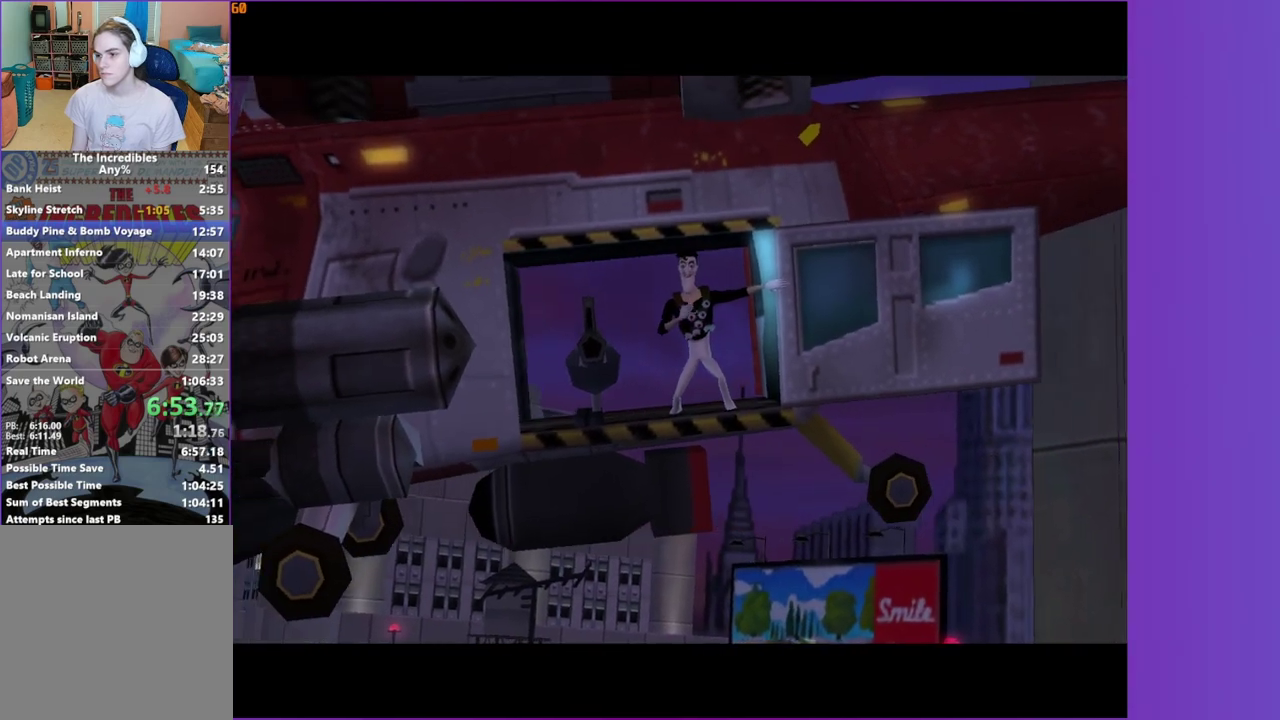
{"buttons": ["A"], "right_stick": "center", "events": [[33, "A", "down"], [133, "A", "up"], [233, "A", "down"], [300, "A", "up"], [433, "A", "down"]]}
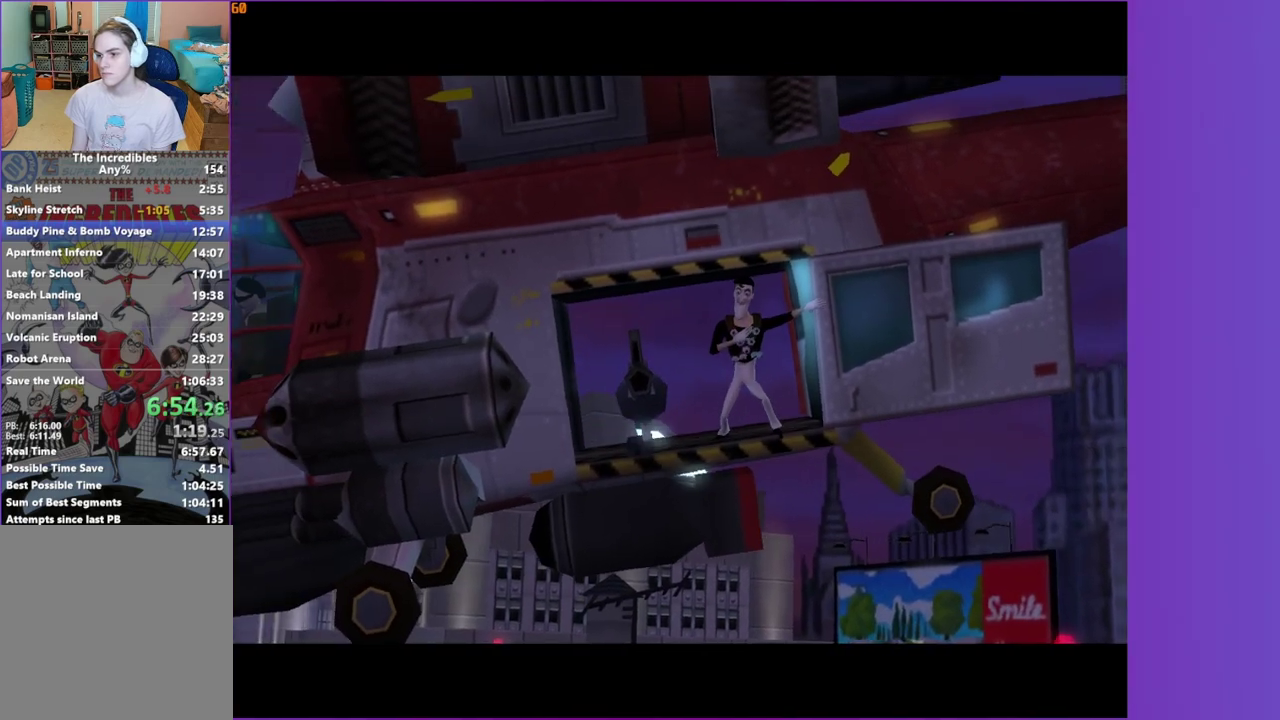
{"buttons": [], "right_stick": "center", "events": [[17, "A", "up"], [117, "A", "down"], [233, "A", "up"], [367, "A", "down"], [483, "A", "up"]]}
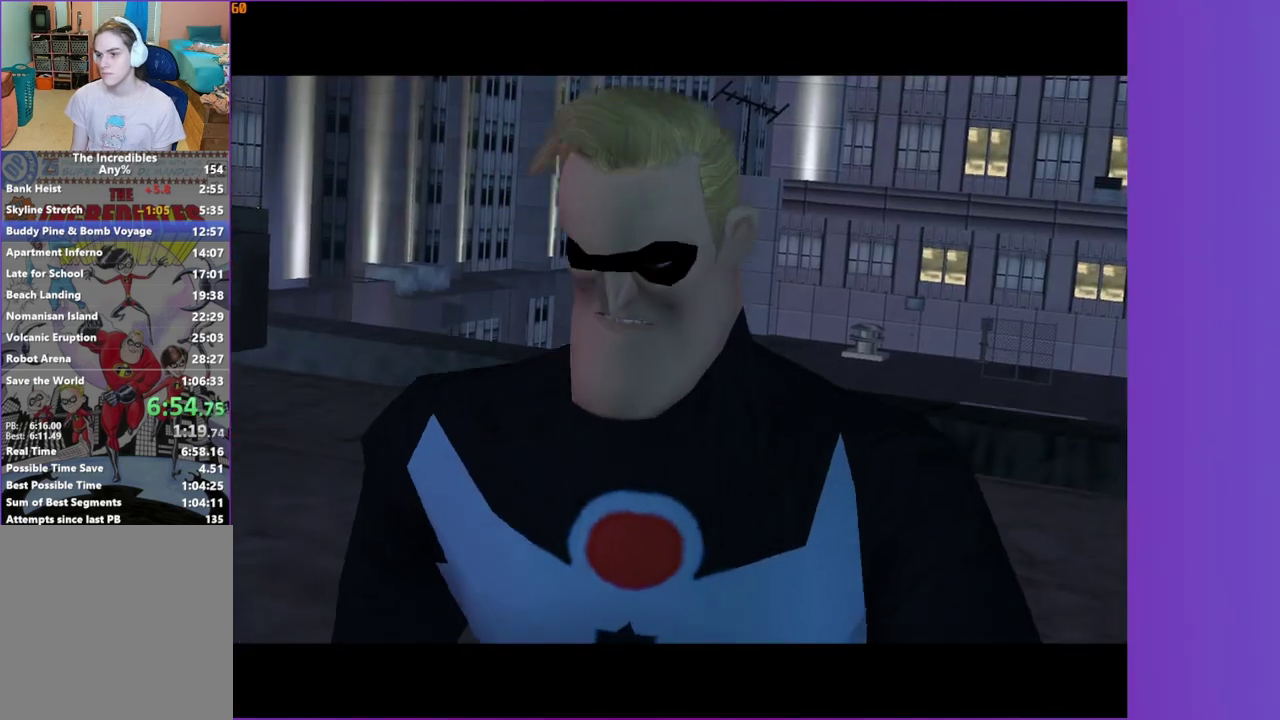
{"buttons": ["A"], "right_stick": "center", "events": [[350, "A", "down"]]}
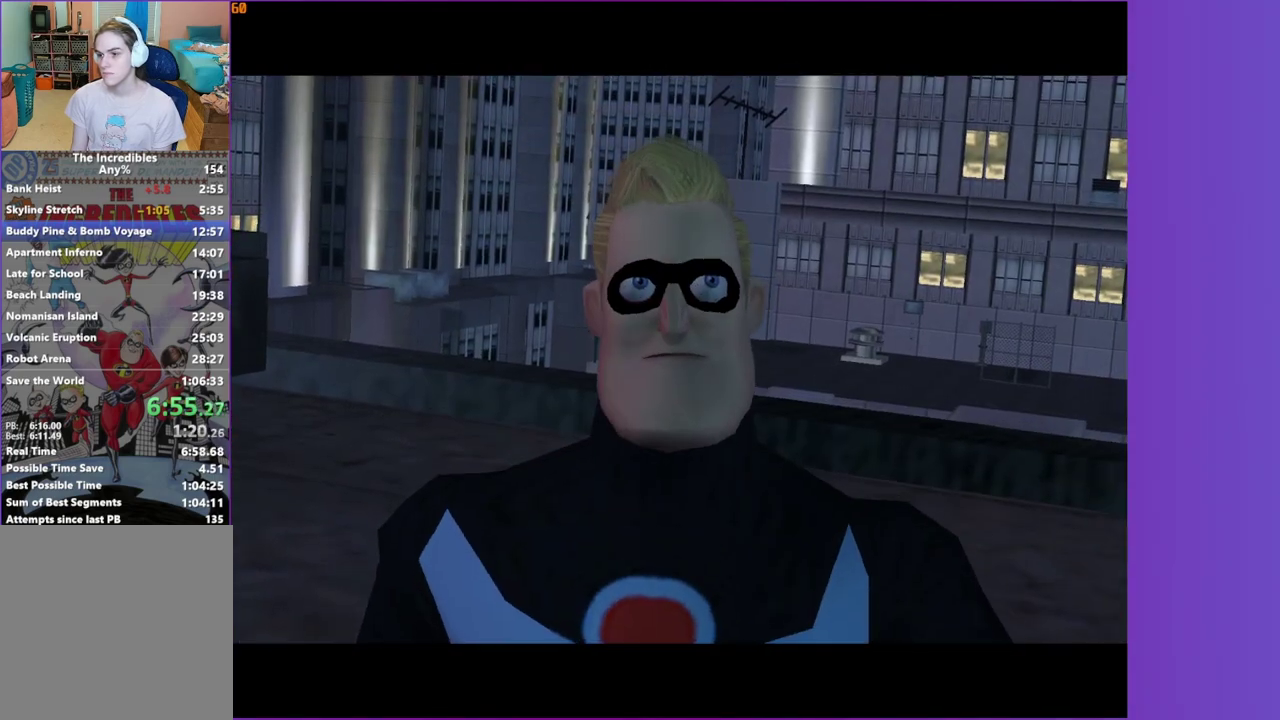
{"buttons": ["A"], "right_stick": "center", "events": [[17, "A", "up"], [150, "A", "down"], [300, "A", "up"], [383, "A", "down"]]}
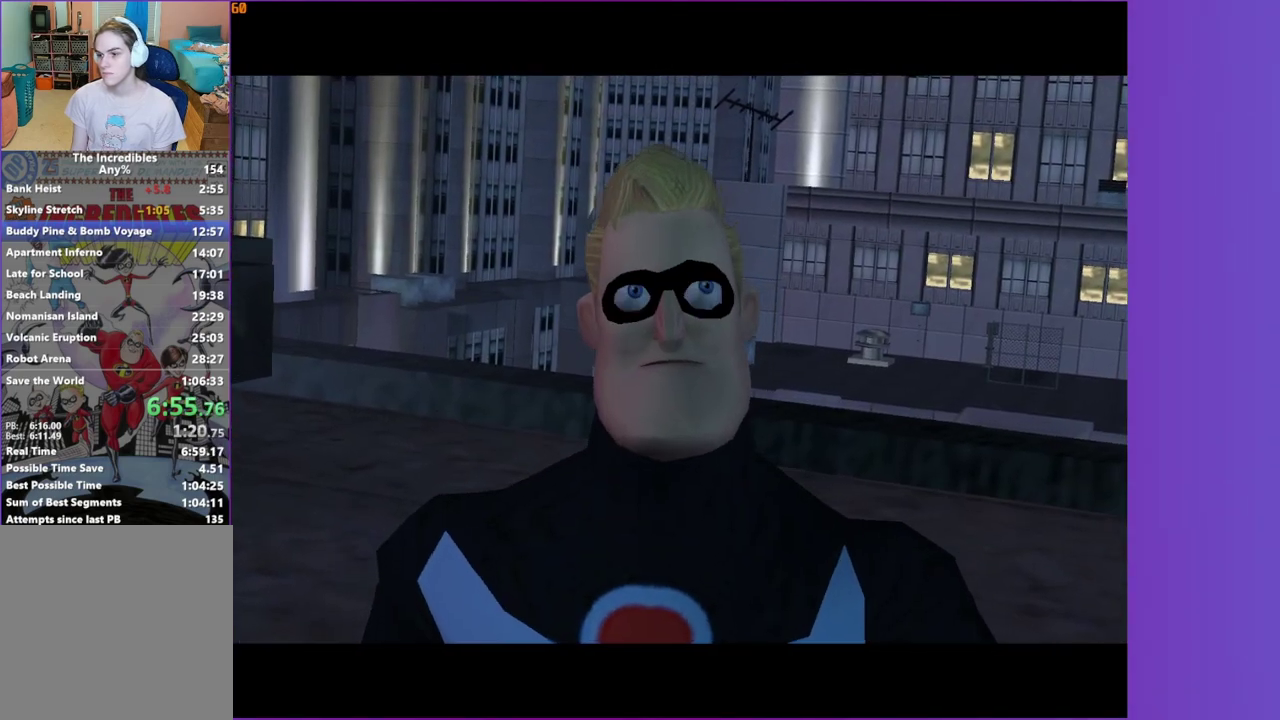
{"buttons": ["A", "R2"], "right_stick": "center", "events": [[33, "A", "up"], [117, "A", "down"], [317, "A", "up"], [400, "A", "down"], [450, "R2", "down"]]}
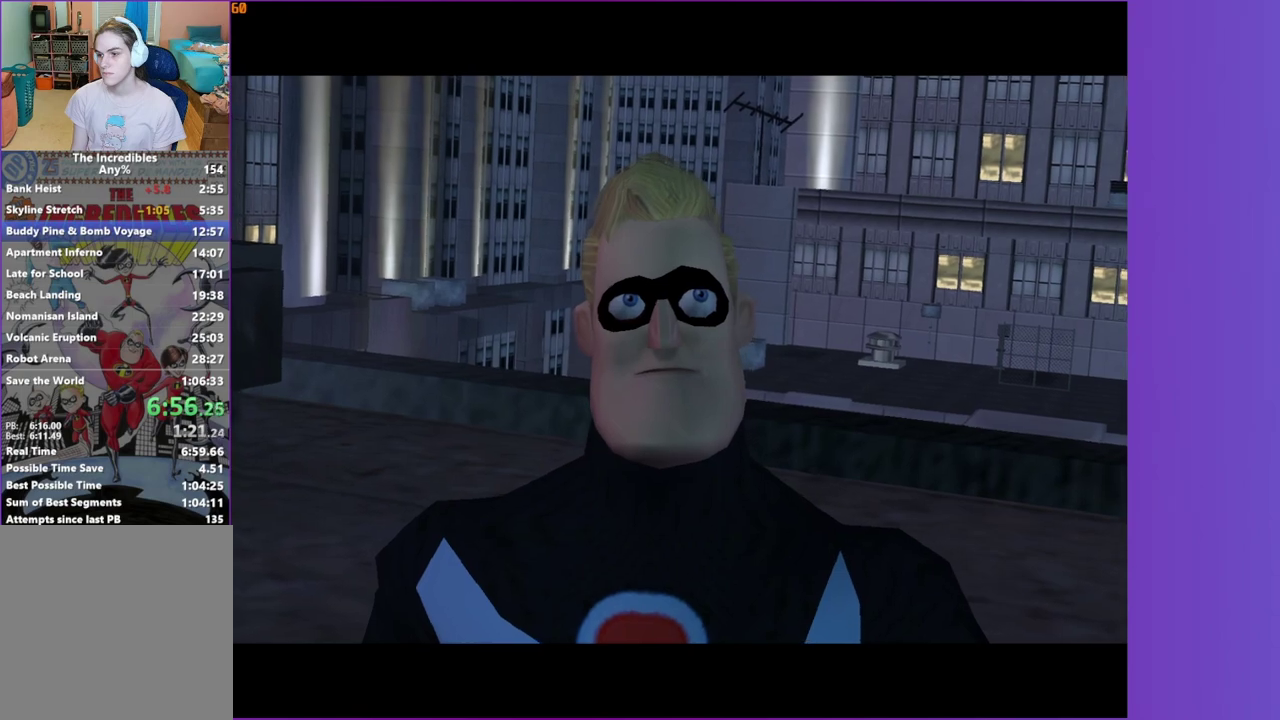
{"buttons": [], "right_stick": "center", "events": [[50, "A", "up"], [83, "L2", "down"], [150, "R2", "up"], [350, "A", "down"], [433, "L2", "up"], [483, "A", "up"]]}
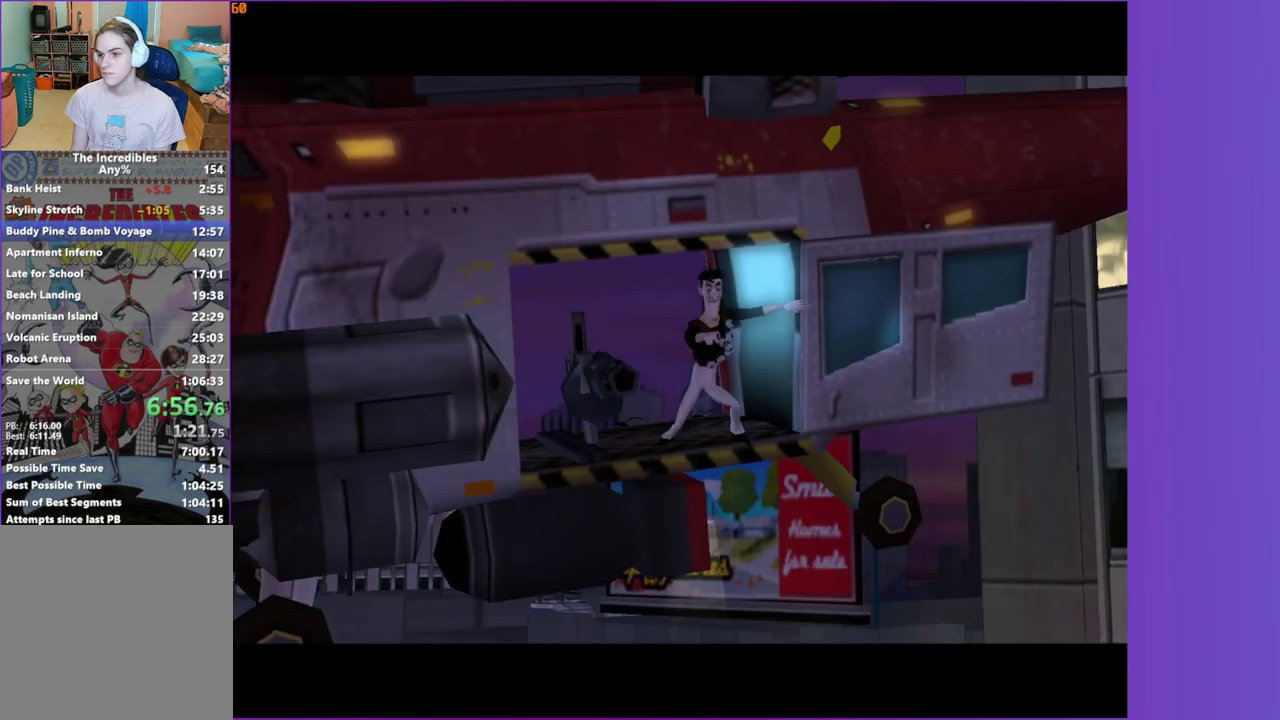
{"buttons": ["A"], "right_stick": "center", "events": [[50, "A", "down"], [183, "A", "up"], [283, "A", "down"], [383, "A", "up"], [500, "A", "down"]]}
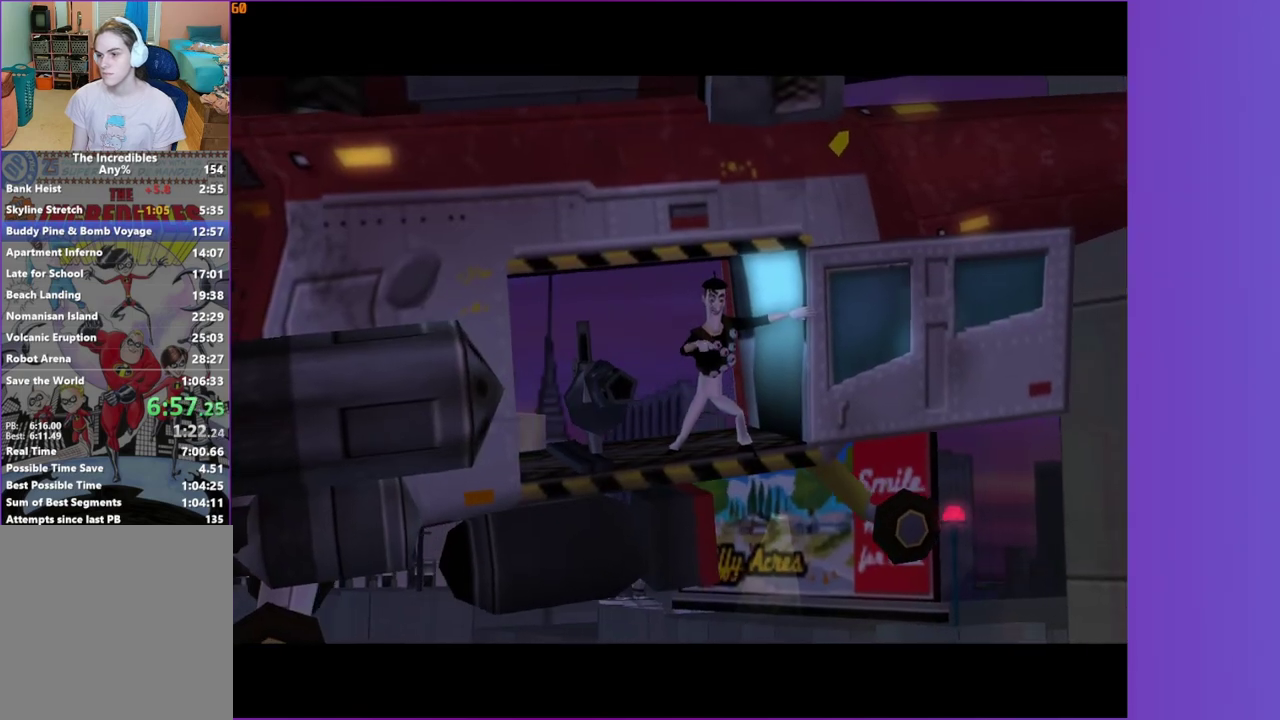
{"buttons": ["A"], "right_stick": "center", "events": [[100, "A", "up"], [117, "L2", "down"], [233, "A", "down"], [333, "A", "up"], [400, "L2", "up"], [467, "A", "down"]]}
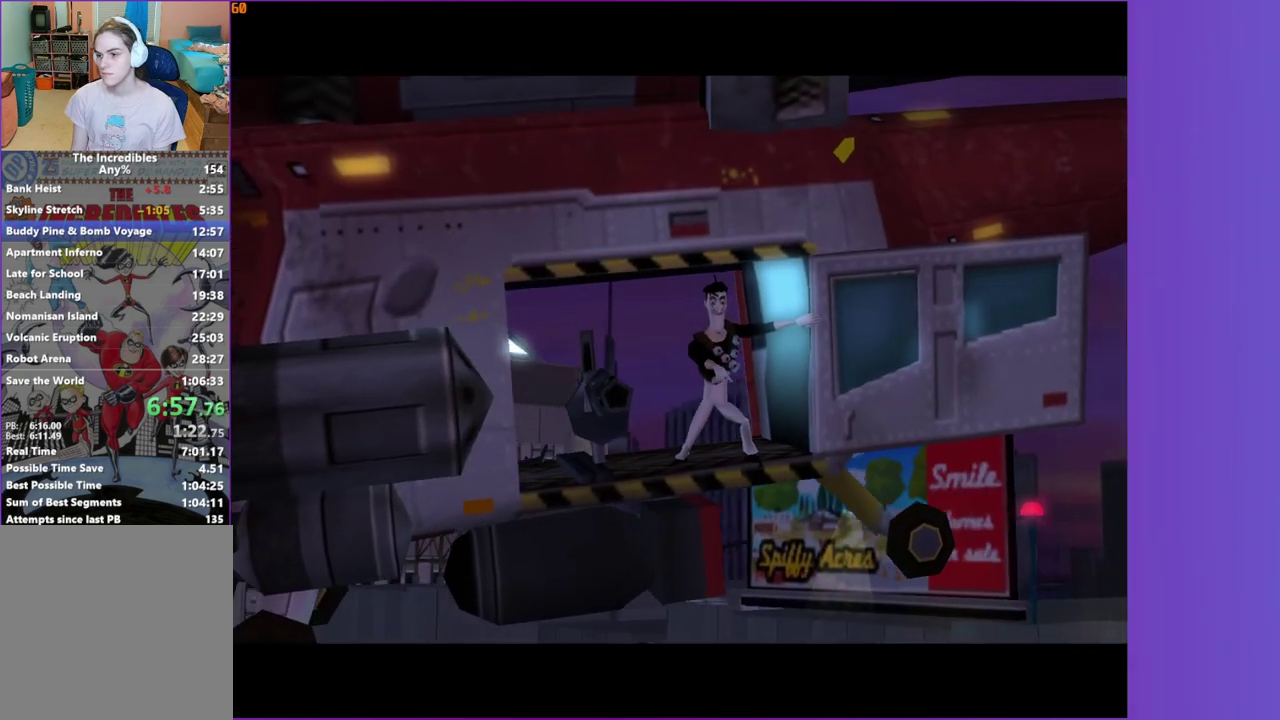
{"buttons": ["A"], "right_stick": "center", "events": [[83, "A", "up"], [183, "A", "down"], [317, "A", "up"], [417, "A", "down"]]}
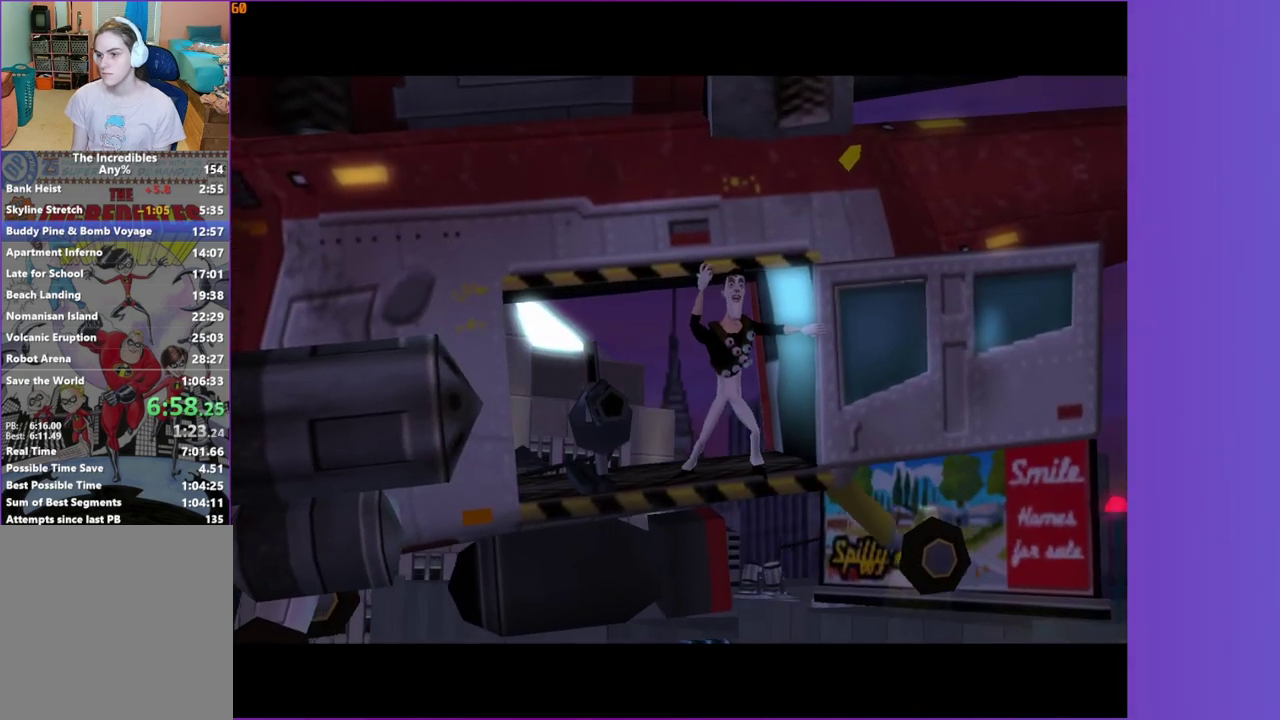
{"buttons": ["A"], "right_stick": "center", "events": [[33, "A", "up"], [150, "A", "down"], [300, "A", "up"], [400, "A", "down"]]}
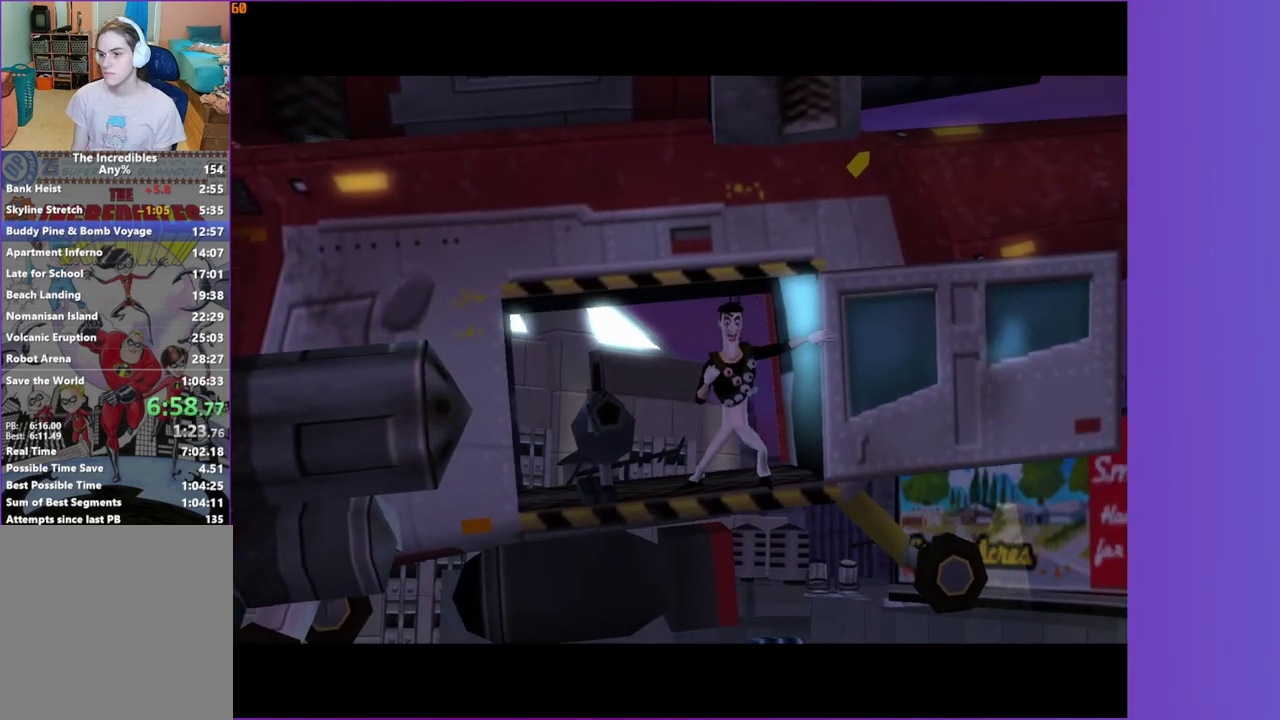
{"buttons": [], "right_stick": "center", "events": [[50, "A", "up"], [133, "A", "down"], [283, "A", "up"], [350, "A", "down"], [467, "A", "up"]]}
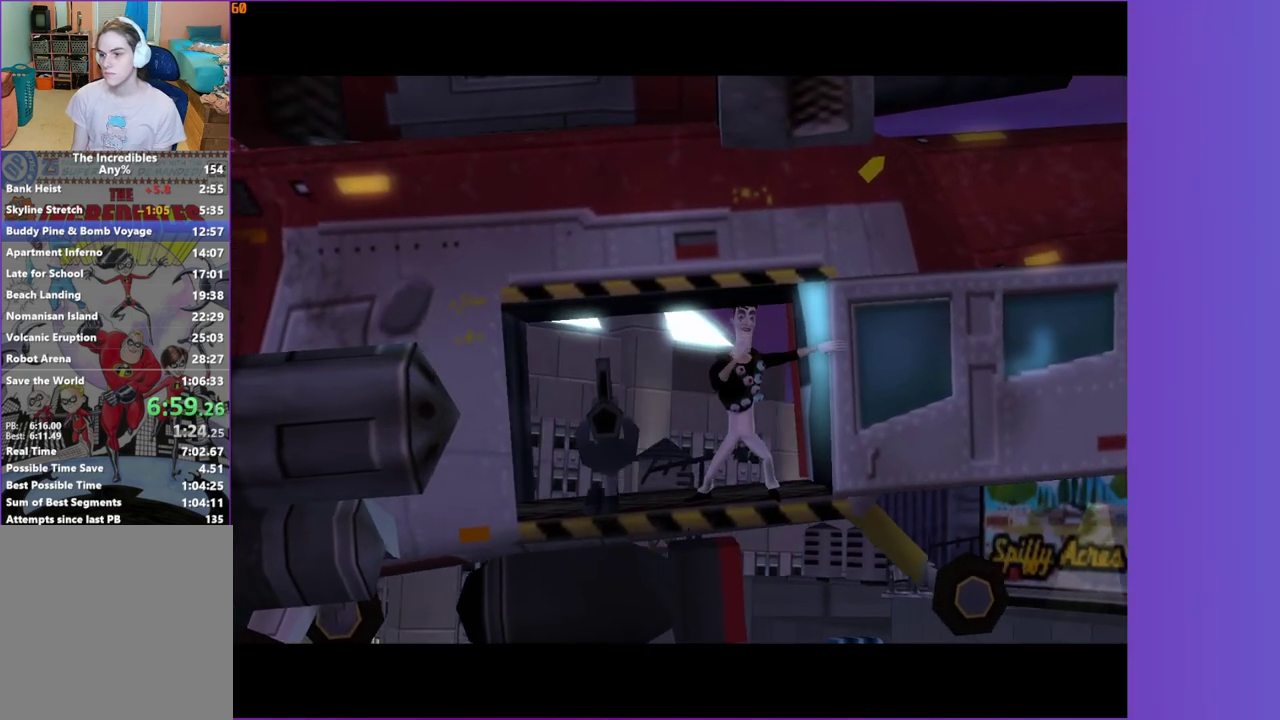
{"buttons": ["A"], "right_stick": "center", "events": [[67, "A", "down"], [150, "A", "up"], [250, "A", "down"], [333, "A", "up"], [450, "A", "down"]]}
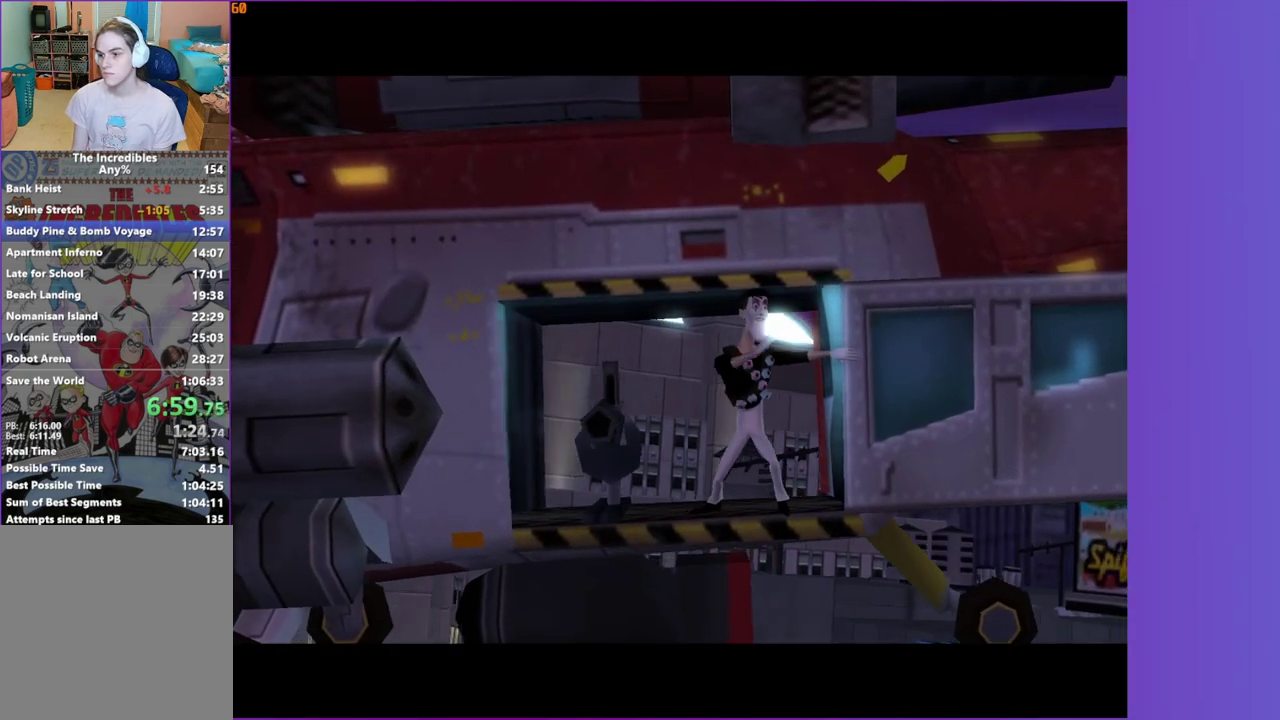
{"buttons": [], "right_stick": "center", "events": [[17, "A", "up"], [133, "A", "down"], [200, "A", "up"], [317, "A", "down"], [383, "A", "up"]]}
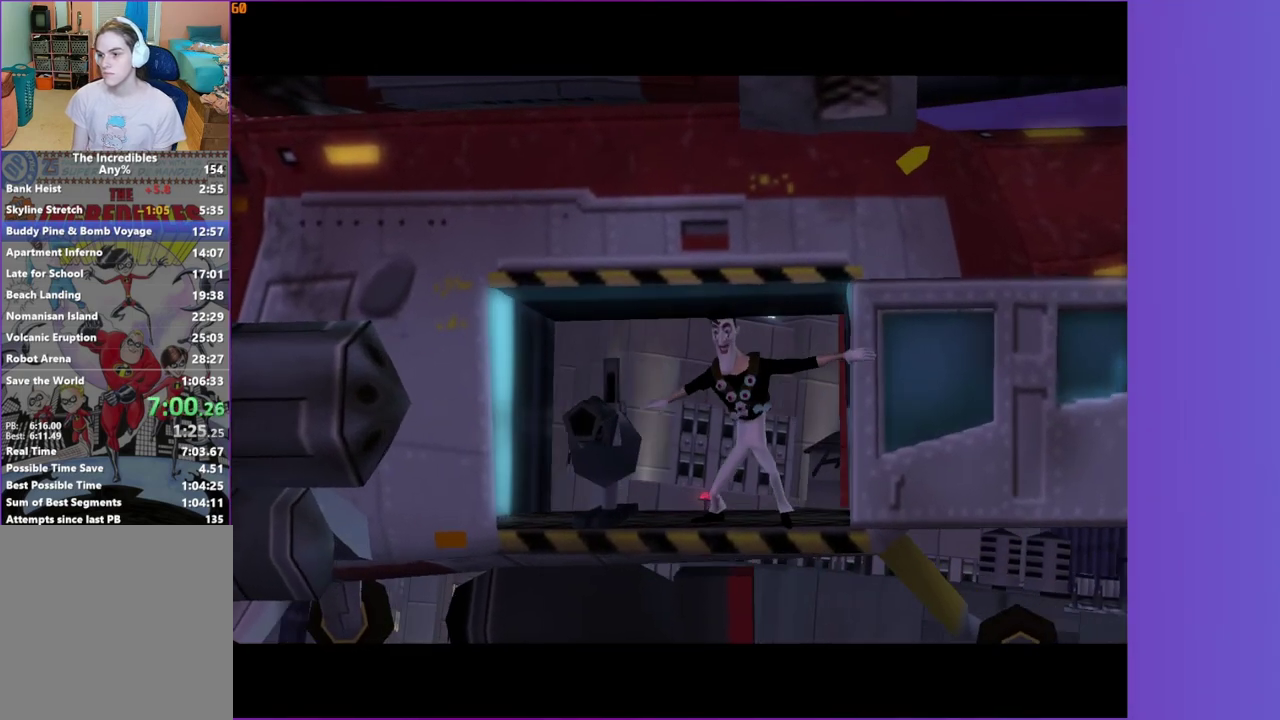
{"buttons": [], "right_stick": "center", "events": []}
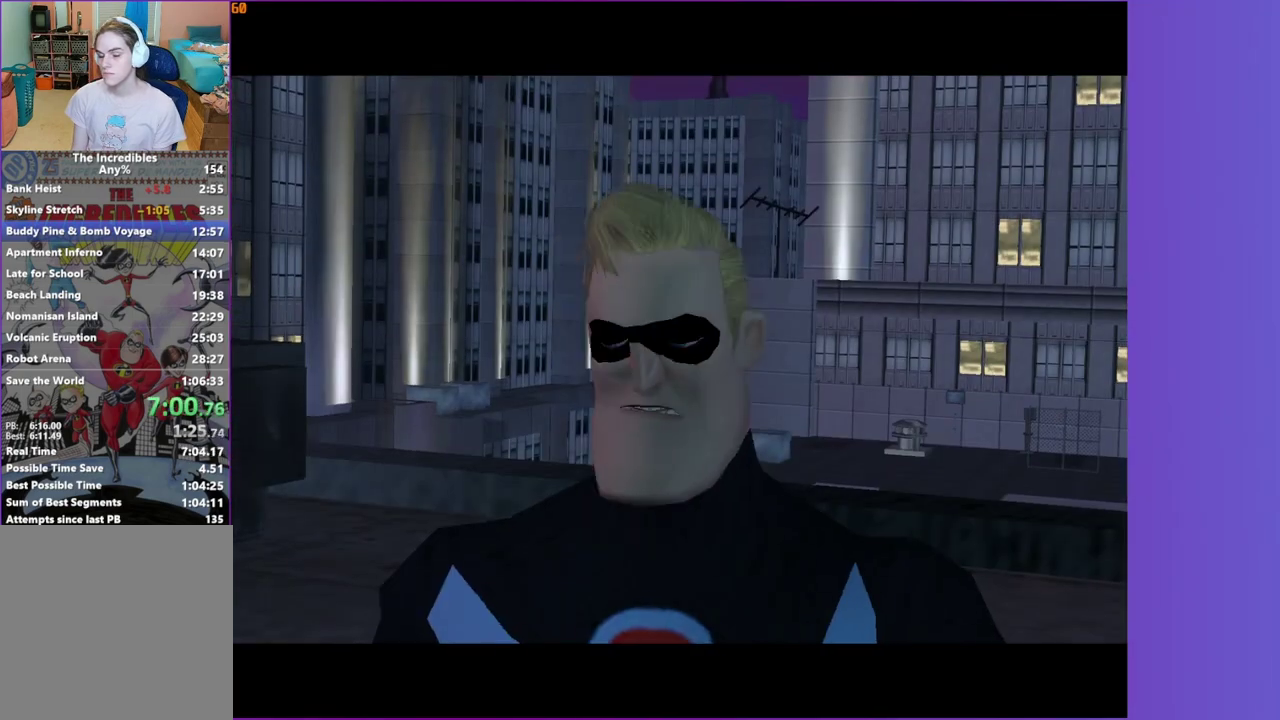
{"buttons": [], "right_stick": "center", "events": []}
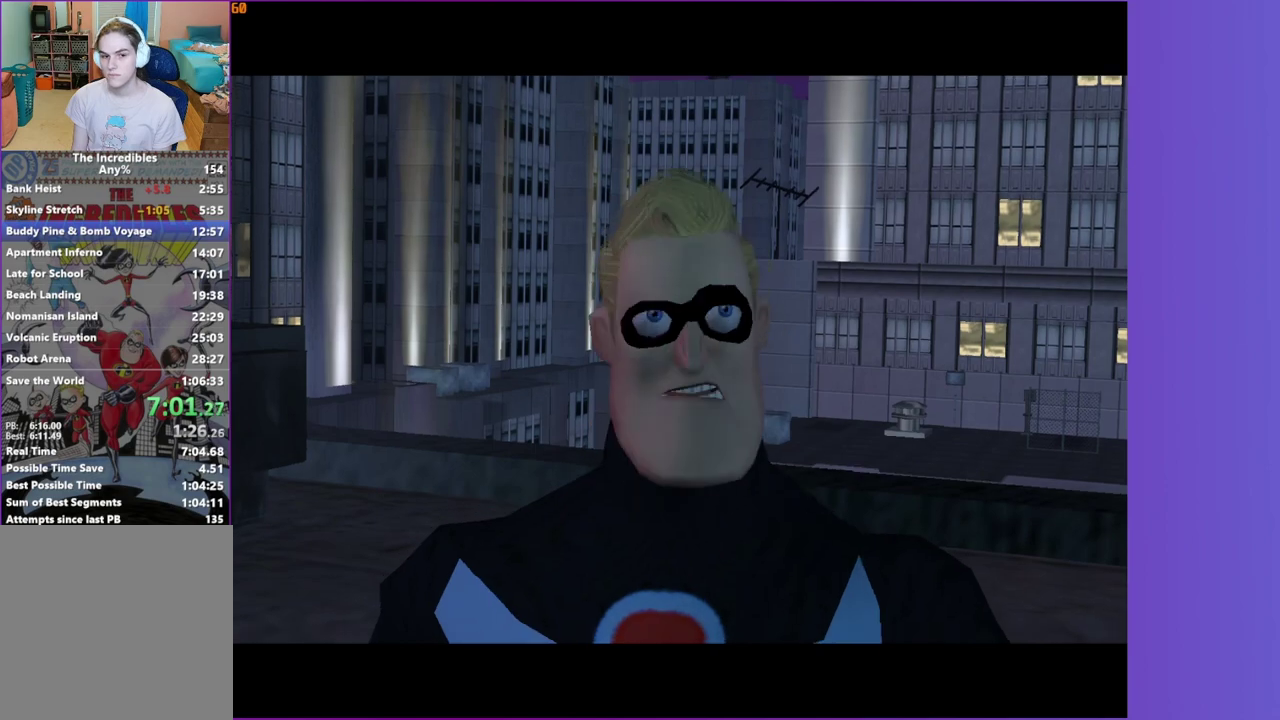
{"buttons": ["R2"], "right_stick": "center", "events": [[400, "R2", "down"]]}
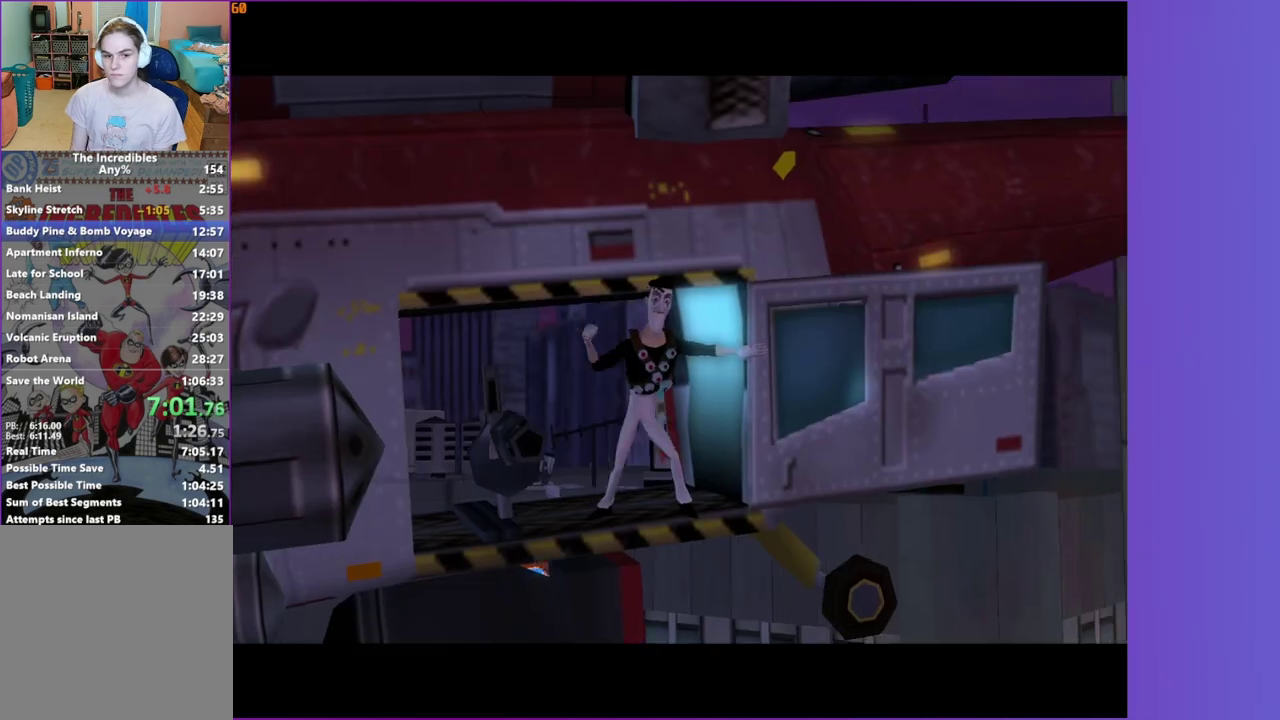
{"buttons": [], "right_stick": "center", "events": [[17, "R2", "up"]]}
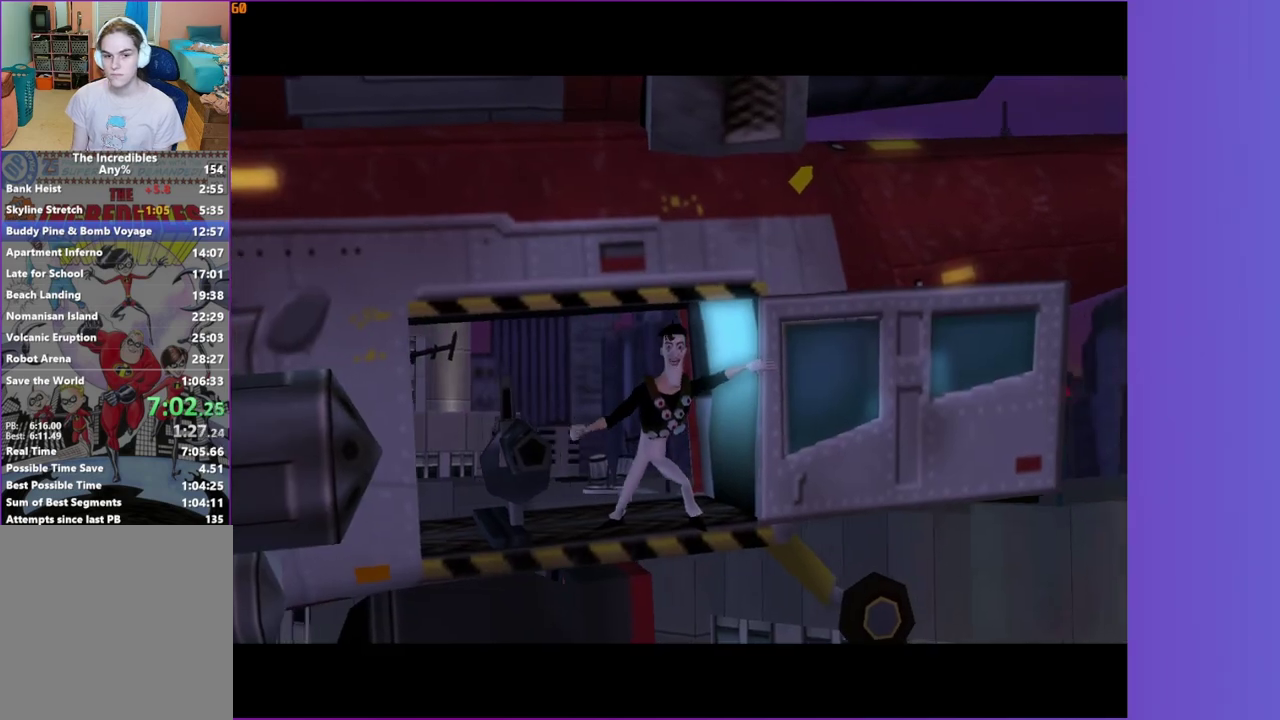
{"buttons": [], "right_stick": "center", "events": [[217, "R2", "down"], [300, "R2", "up"]]}
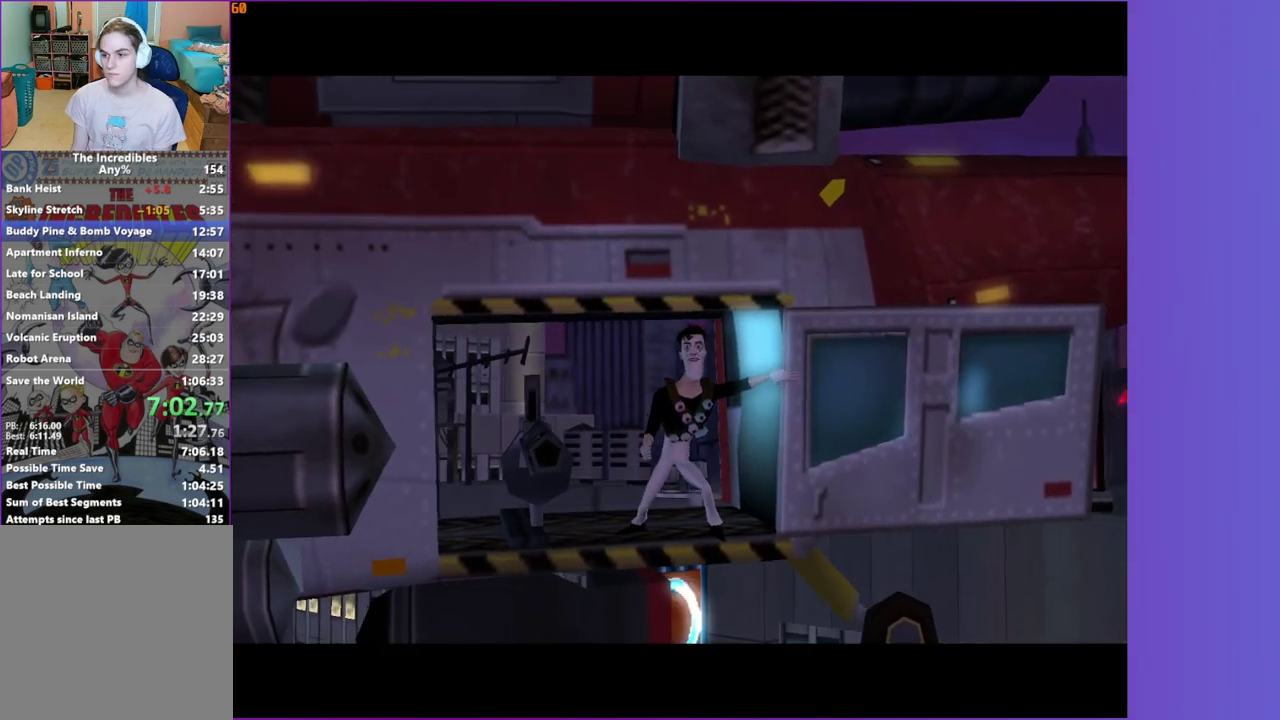
{"buttons": ["A"], "right_stick": "center", "events": [[83, "A", "down"], [217, "A", "up"], [317, "A", "down"], [400, "A", "up"], [483, "A", "down"]]}
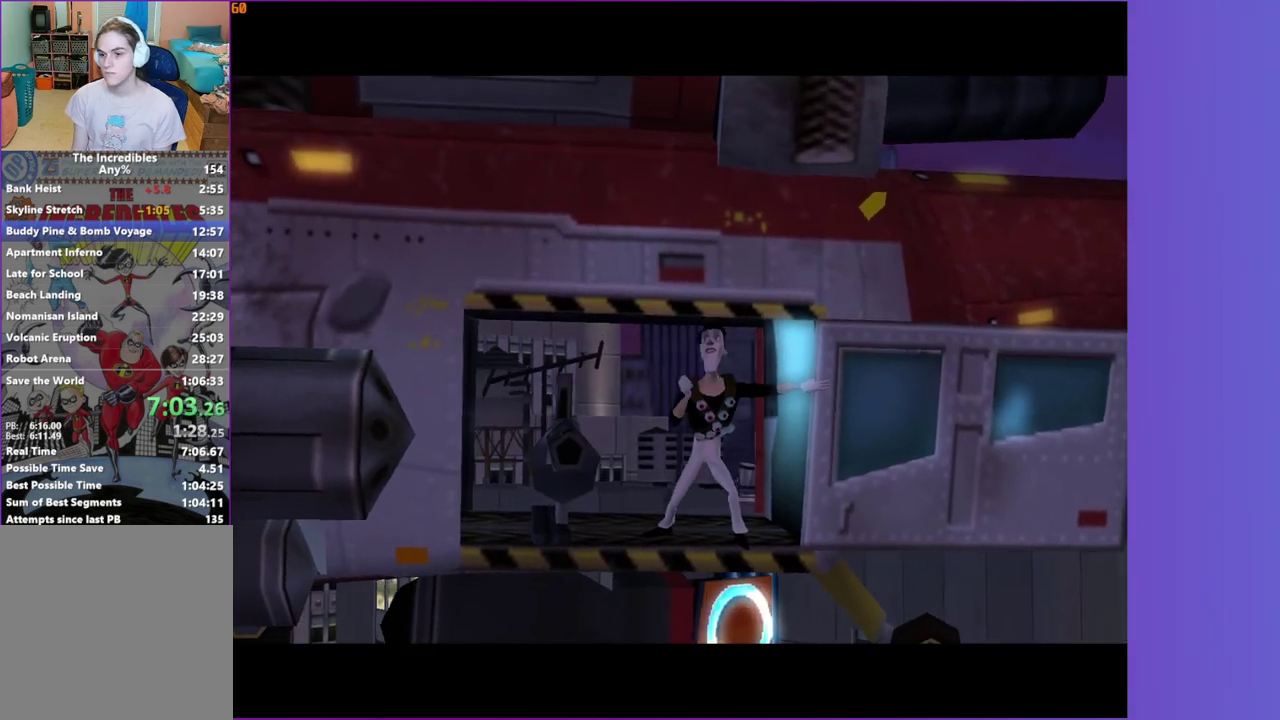
{"buttons": [], "right_stick": "center", "events": [[67, "A", "up"], [167, "A", "down"], [267, "A", "up"], [383, "A", "down"], [450, "A", "up"]]}
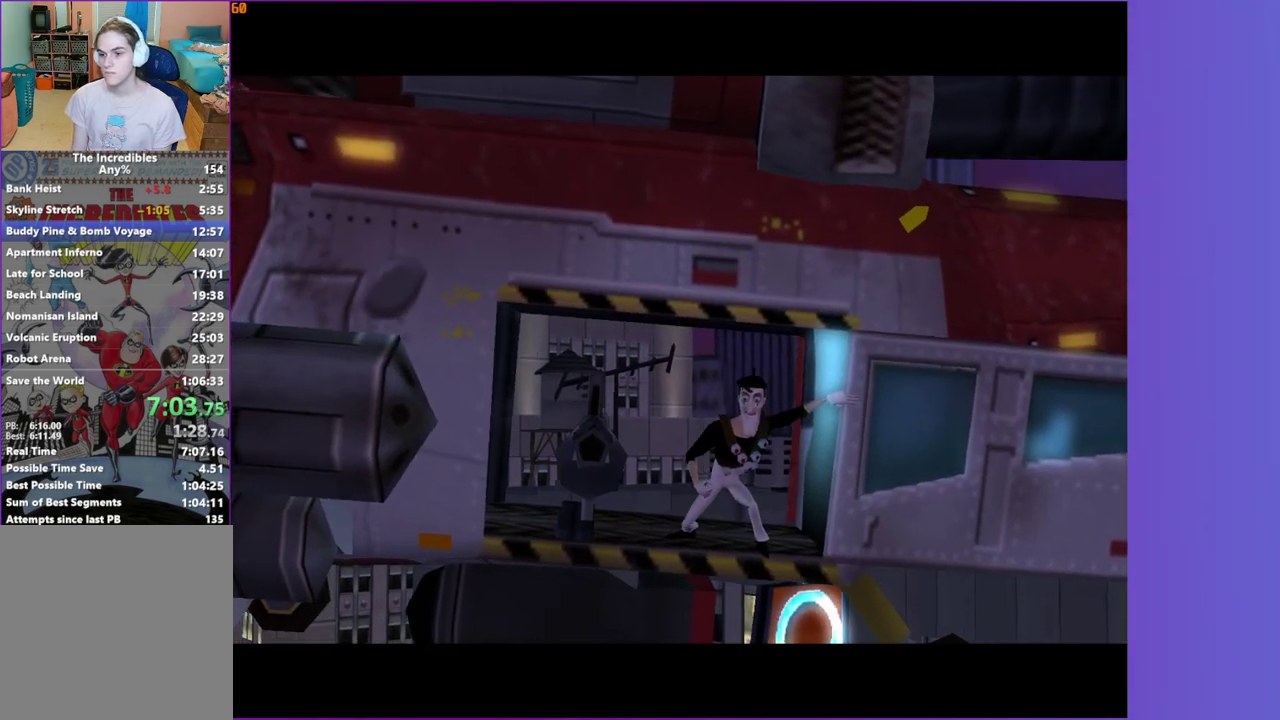
{"buttons": ["A"], "right_stick": "center", "events": [[67, "A", "down"], [150, "A", "up"], [233, "A", "down"], [333, "A", "up"], [433, "A", "down"]]}